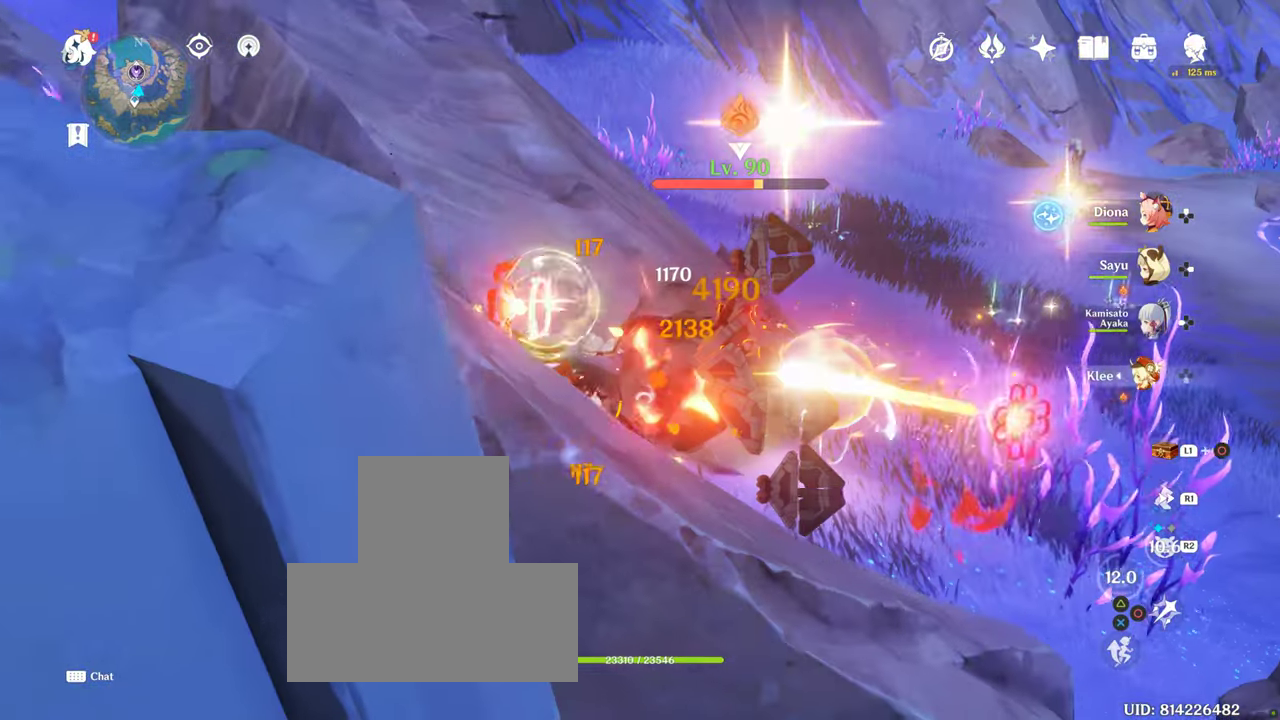
Gameplay with a controller (PlayStation layout); each line is a JSON object with the inputs held at the frame after it (dt_ms = milliseconds from this image to that frame). "events" lists button and stick changes between this image and that frame as [ms after this image, input, new state], when the widget could be followed in between. Not read: L3 R3.
{"dt_ms": 500, "buttons": [], "left_stick": "down-right", "right_stick": "center", "events": []}
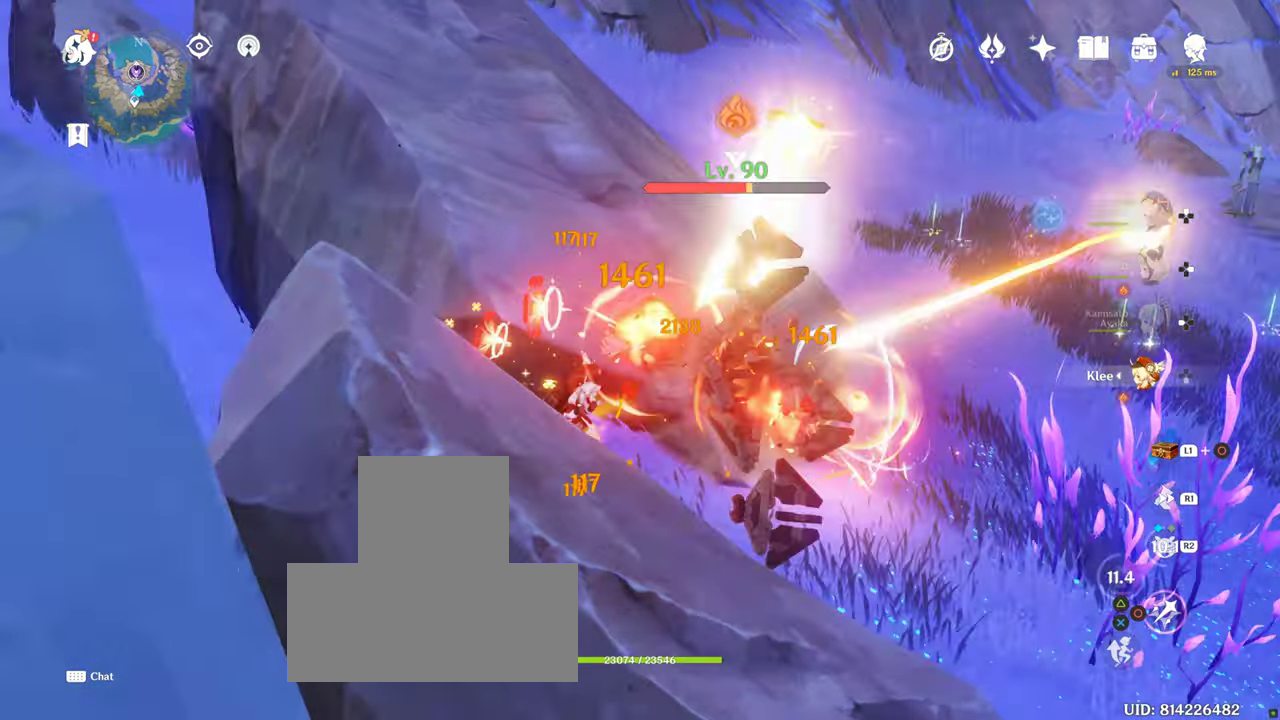
{"dt_ms": 500, "buttons": ["R1", "R2"], "left_stick": "right", "right_stick": "center"}
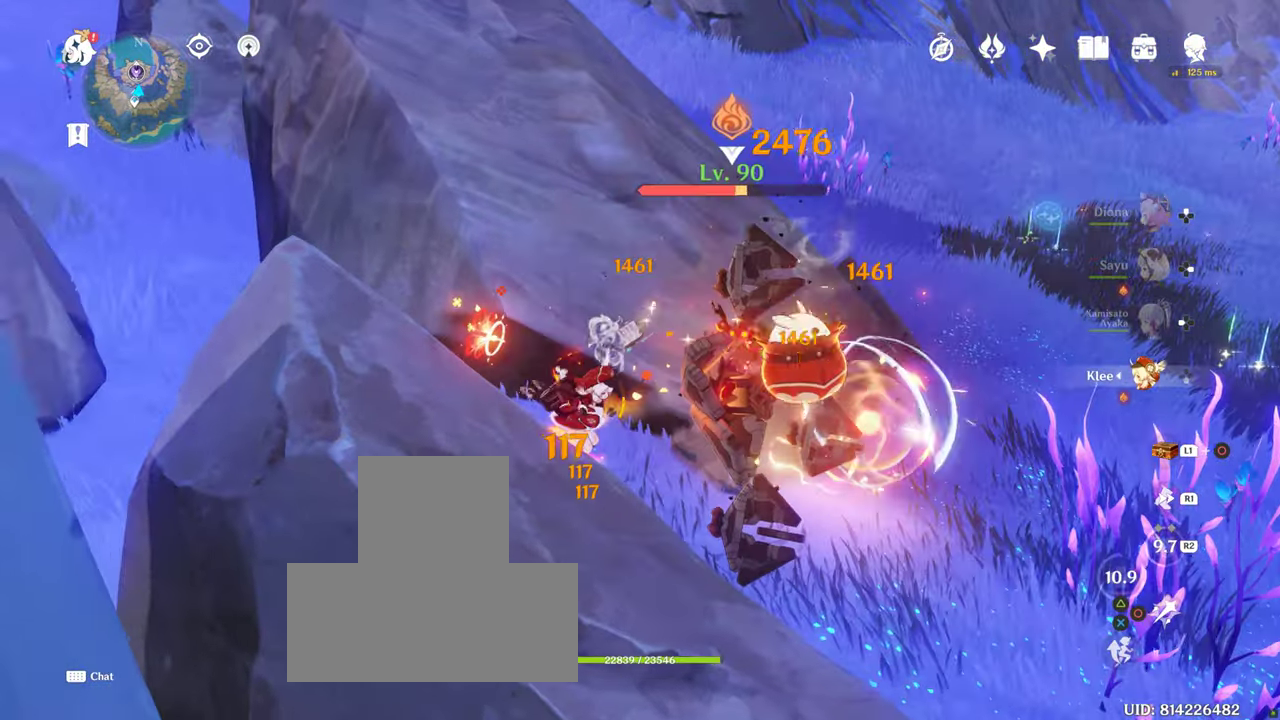
{"dt_ms": 500, "buttons": ["CIRCLE"], "left_stick": "right", "right_stick": "center", "events": [[217, "R1", "up"], [217, "R2", "up"], [367, "CIRCLE", "down"], [417, "CIRCLE", "up"], [500, "CIRCLE", "down"]]}
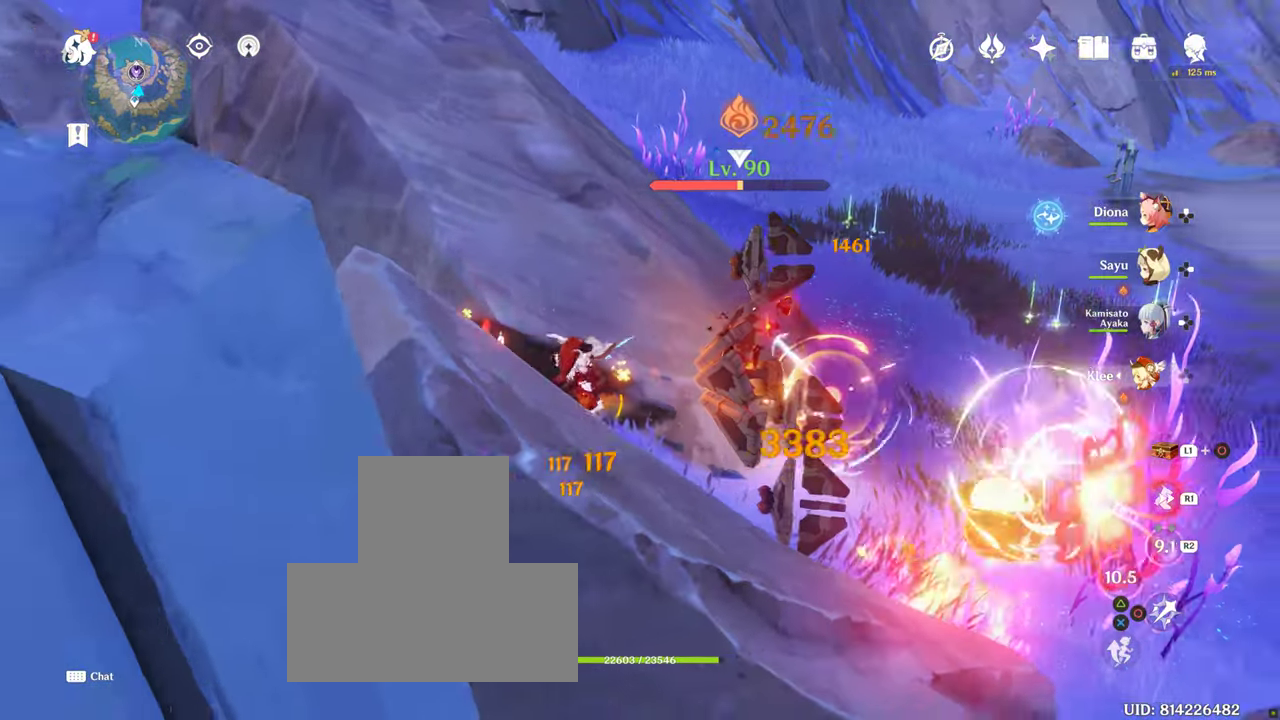
{"dt_ms": 500, "buttons": ["CIRCLE"], "left_stick": "right", "right_stick": "center"}
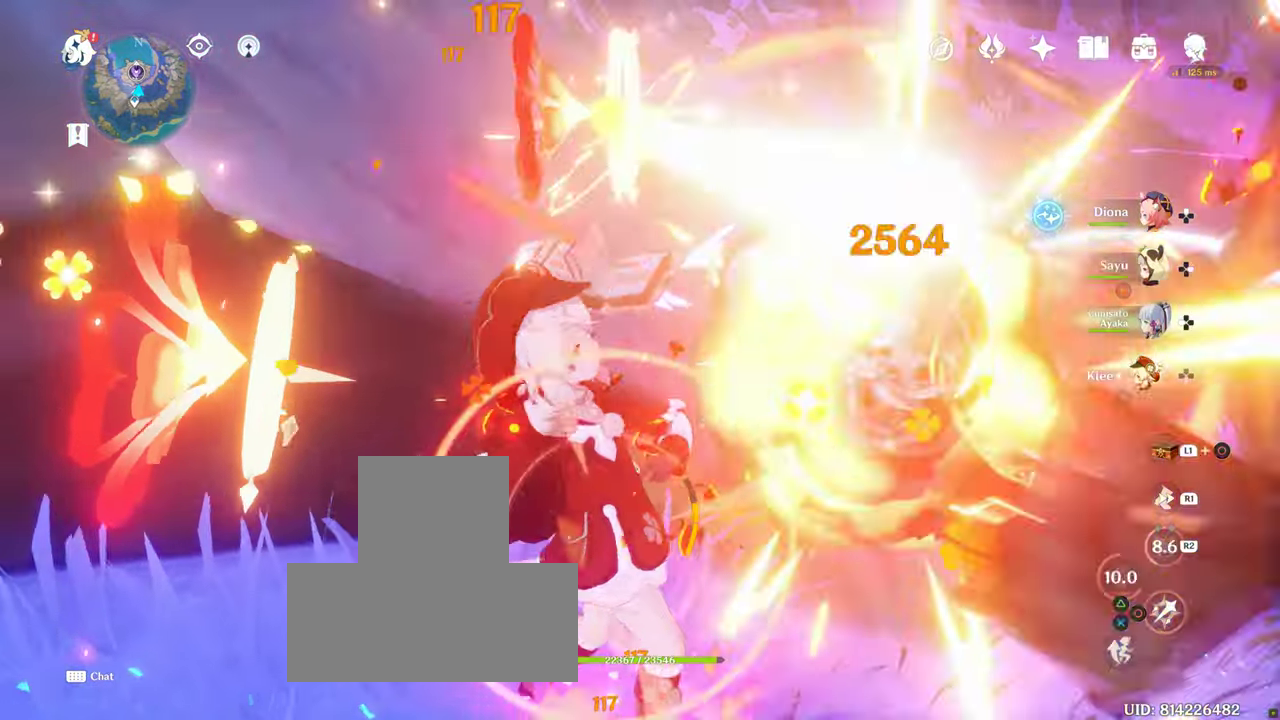
{"dt_ms": 500, "buttons": ["CIRCLE"], "left_stick": "right", "right_stick": "center"}
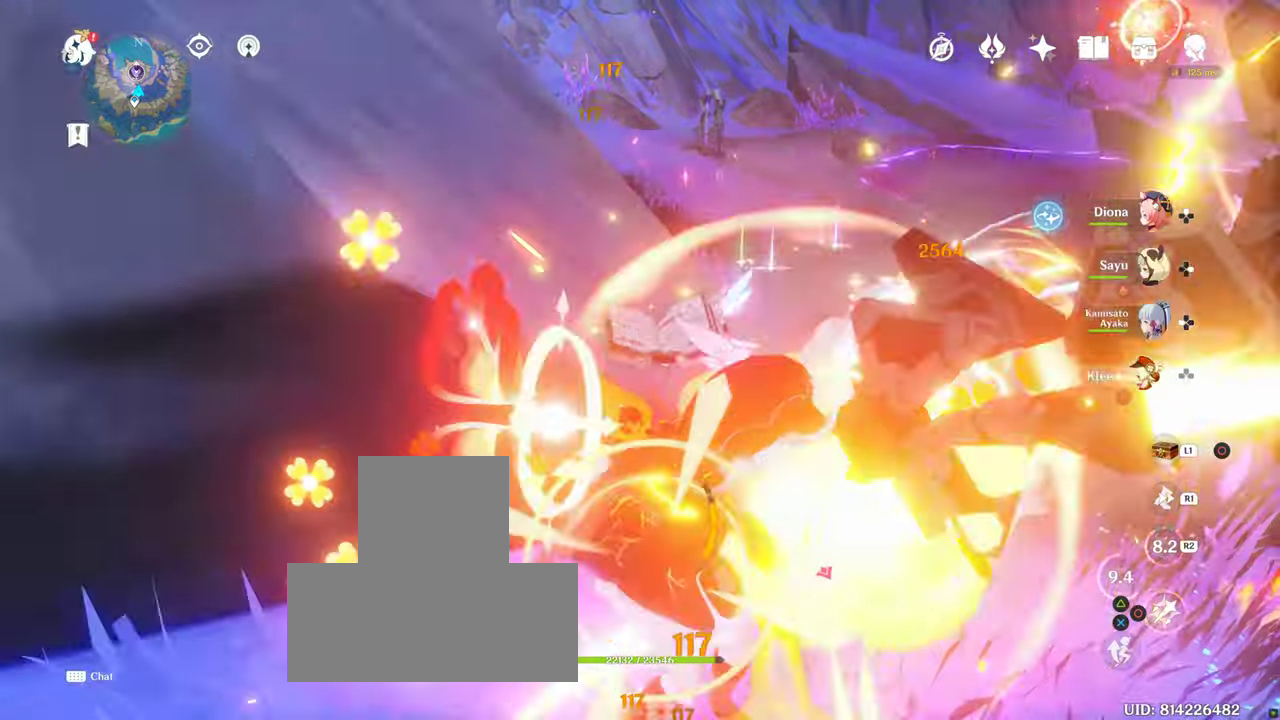
{"dt_ms": 500, "buttons": ["CIRCLE"], "left_stick": "right", "right_stick": "center"}
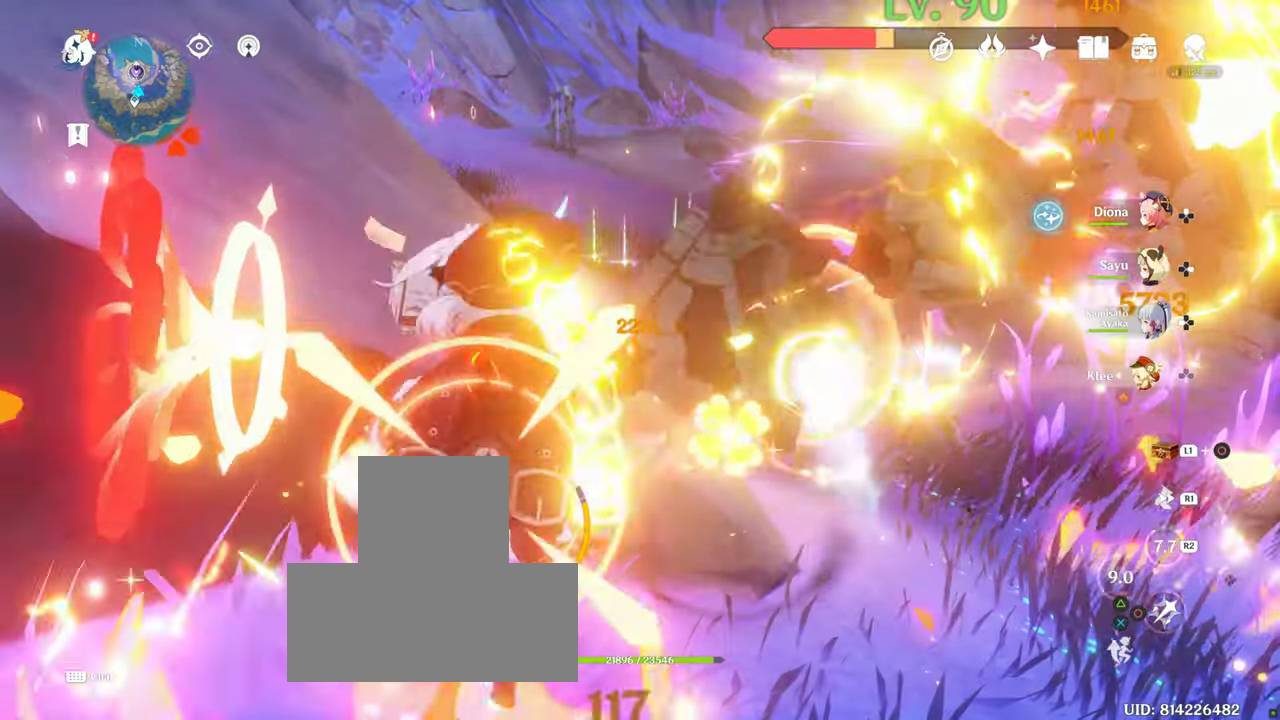
{"dt_ms": 500, "buttons": ["CIRCLE"], "left_stick": "right", "right_stick": "center", "events": [[100, "L1", "down"], [217, "L1", "up"], [367, "L1", "down"], [450, "L1", "up"]]}
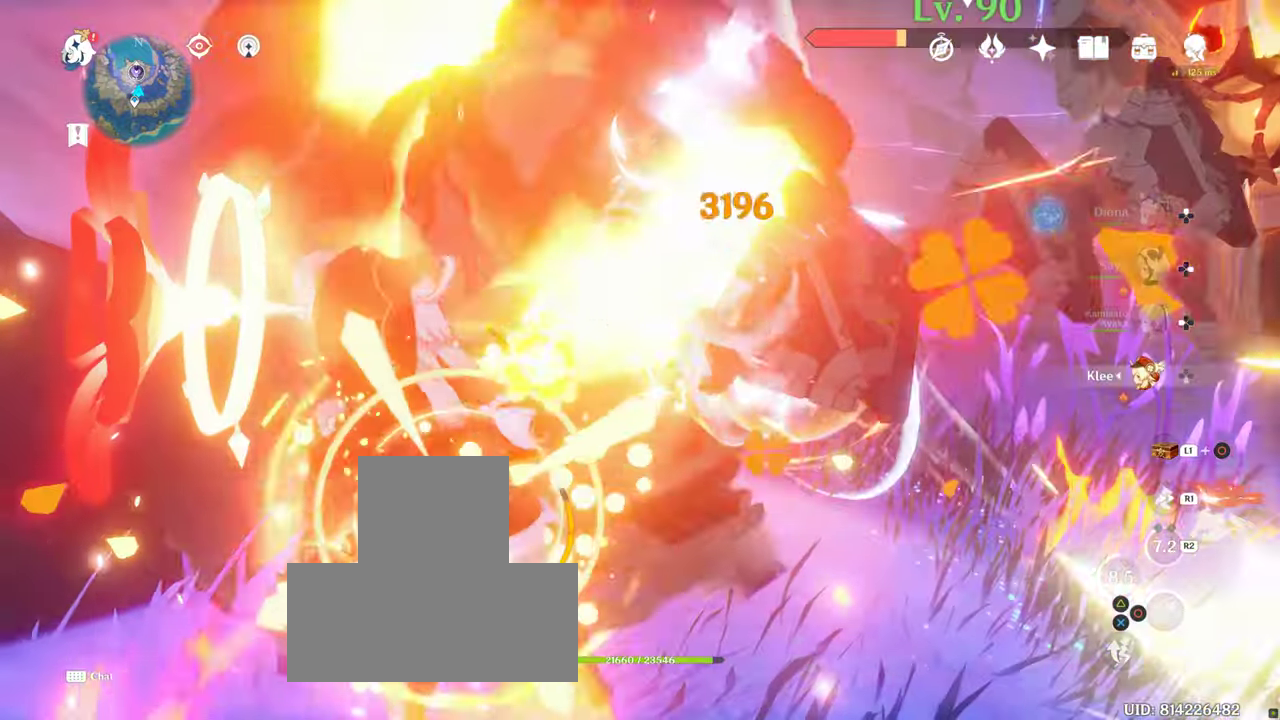
{"dt_ms": 500, "buttons": ["CIRCLE"], "left_stick": "right", "right_stick": "center"}
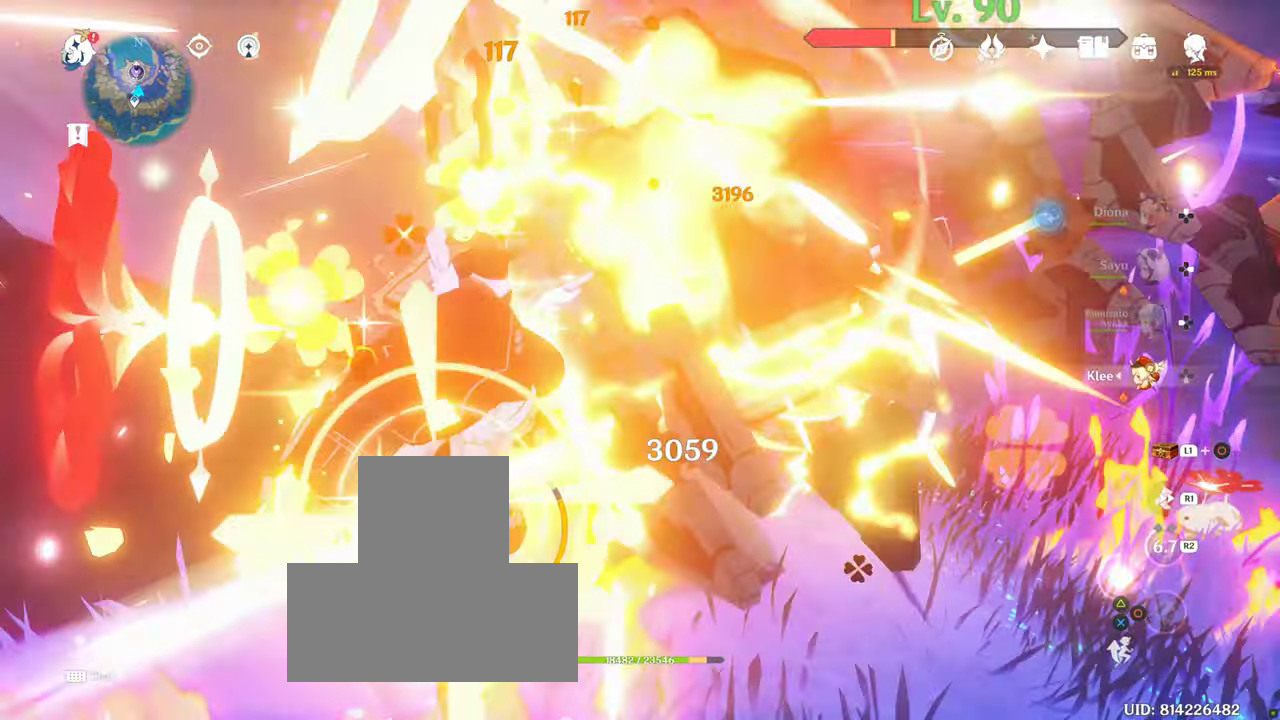
{"dt_ms": 500, "buttons": ["CIRCLE"], "left_stick": "right", "right_stick": "center", "events": []}
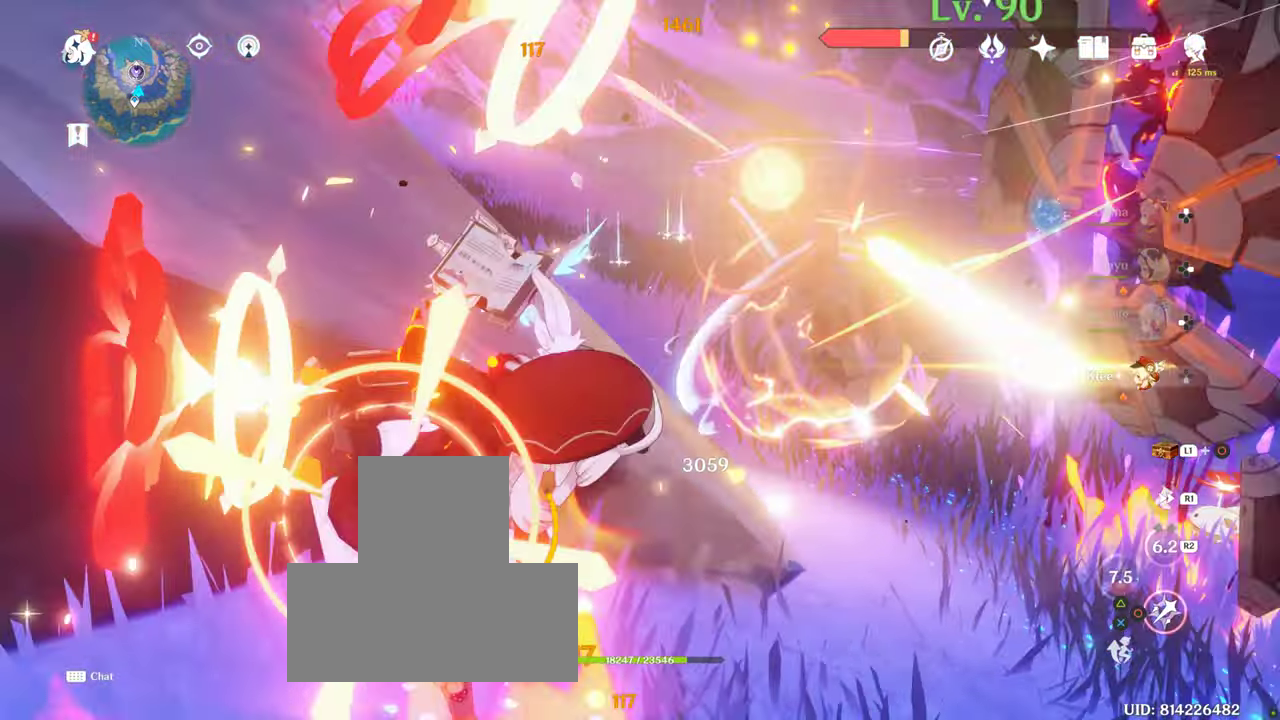
{"dt_ms": 500, "buttons": ["CIRCLE"], "left_stick": "right", "right_stick": "center"}
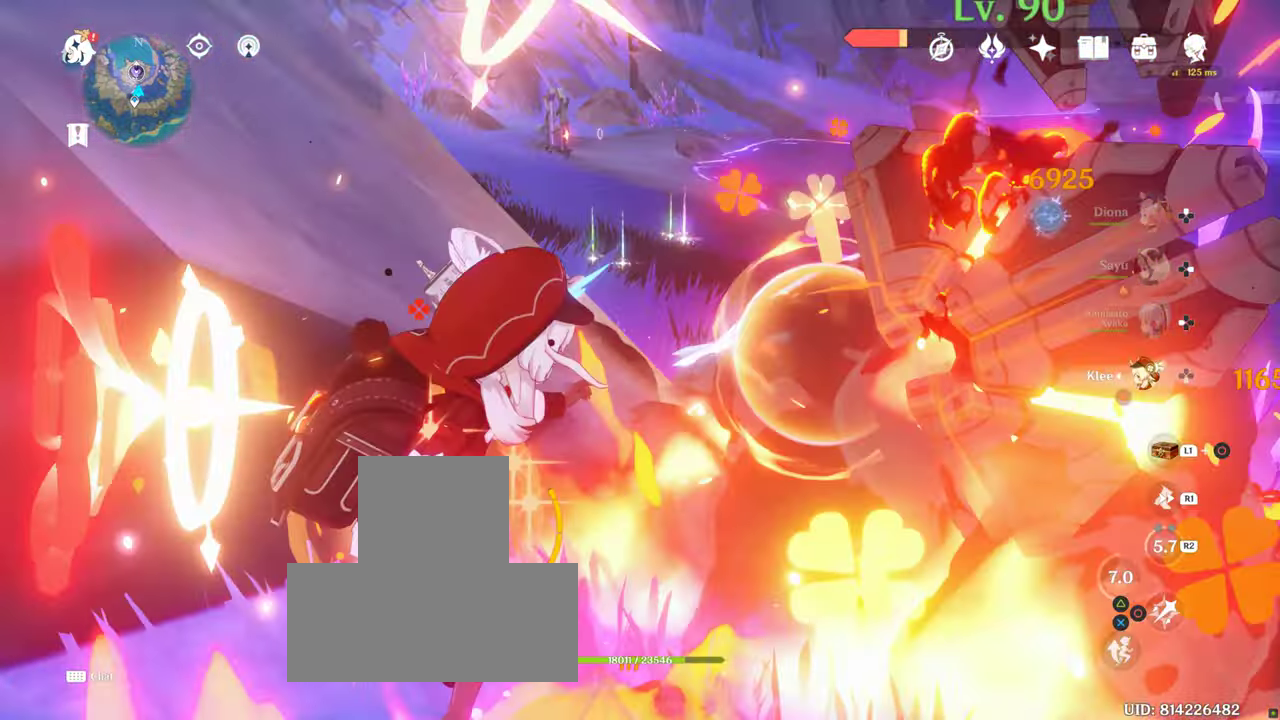
{"dt_ms": 500, "buttons": [], "left_stick": "center", "right_stick": "right", "events": [[84, "CIRCLE", "up"], [100, "left_stick", "center"], [100, "right_stick", "down-right"], [400, "CROSS", "down"], [450, "CROSS", "up"], [500, "right_stick", "right"]]}
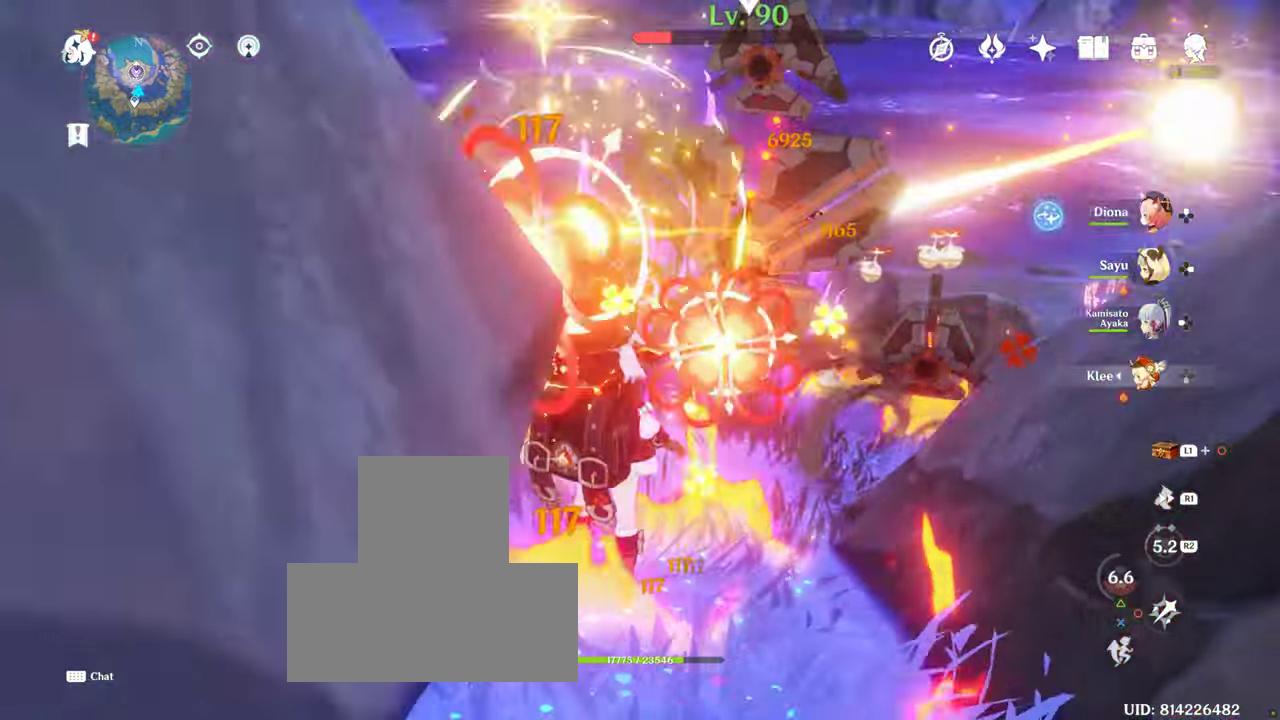
{"dt_ms": 1000, "buttons": ["CIRCLE"], "left_stick": "center", "right_stick": "center"}
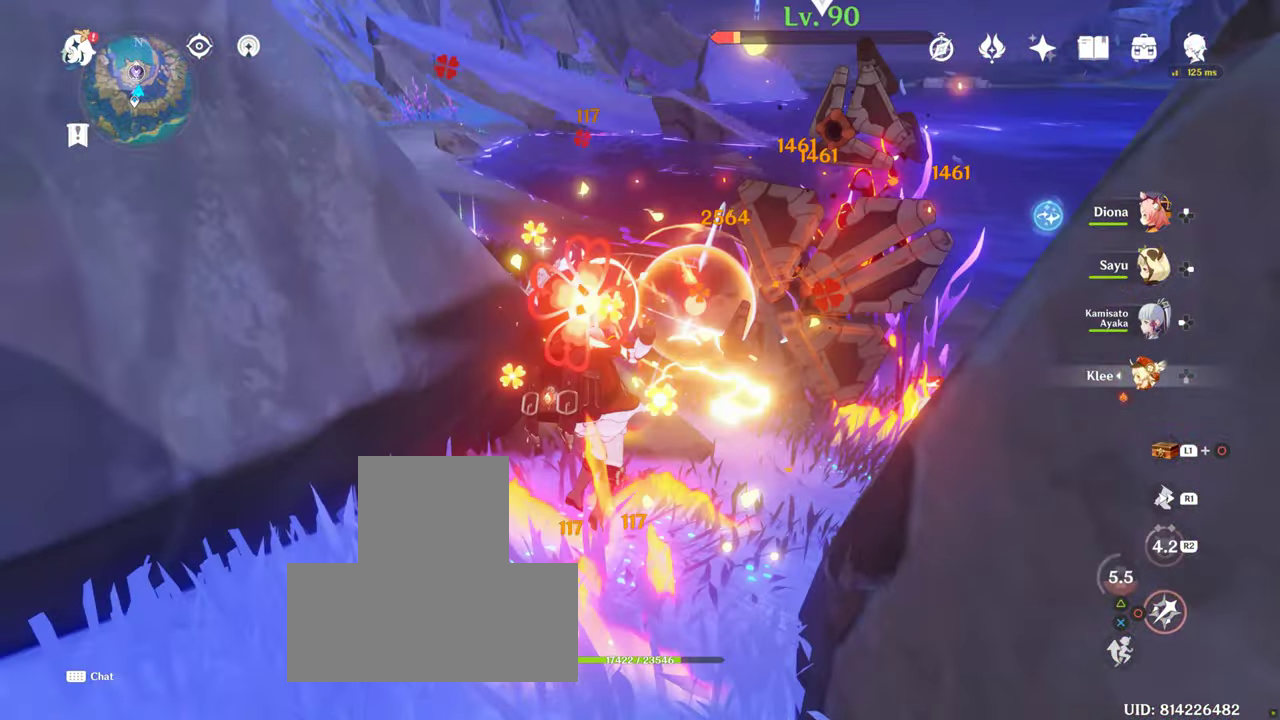
{"dt_ms": 500, "buttons": ["CIRCLE"], "left_stick": "center", "right_stick": "center", "events": [[250, "CIRCLE", "up"], [300, "CIRCLE", "down"]]}
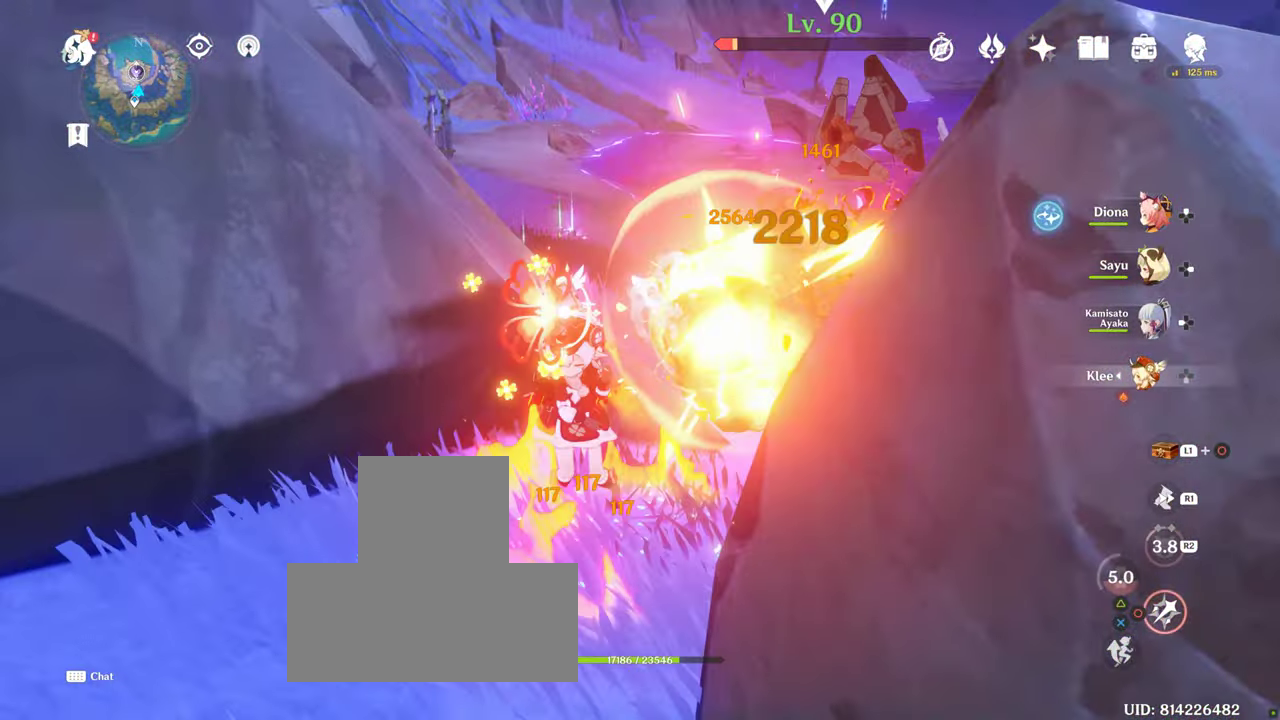
{"dt_ms": 500, "buttons": ["CIRCLE"], "left_stick": "center", "right_stick": "center", "events": [[100, "CIRCLE", "up"], [167, "CIRCLE", "down"]]}
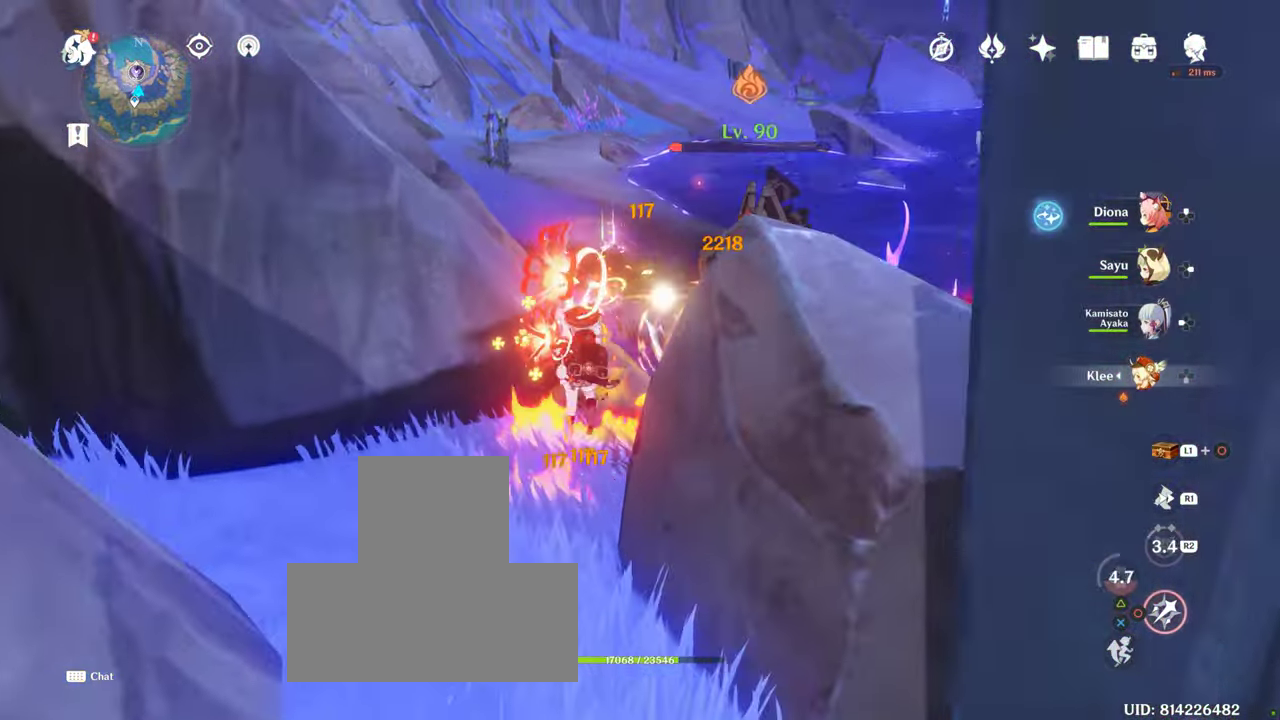
{"dt_ms": 500, "buttons": ["CIRCLE"], "left_stick": "center", "right_stick": "center", "events": []}
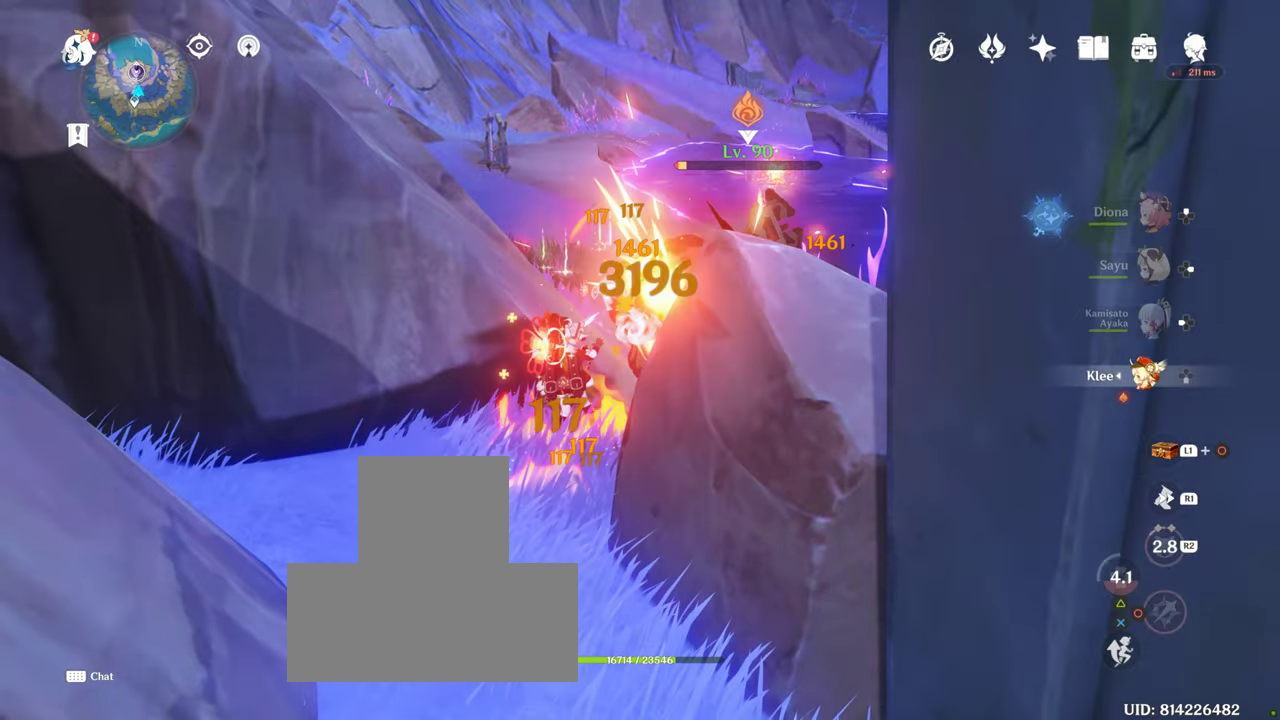
{"dt_ms": 500, "buttons": ["CIRCLE"], "left_stick": "center", "right_stick": "center", "events": []}
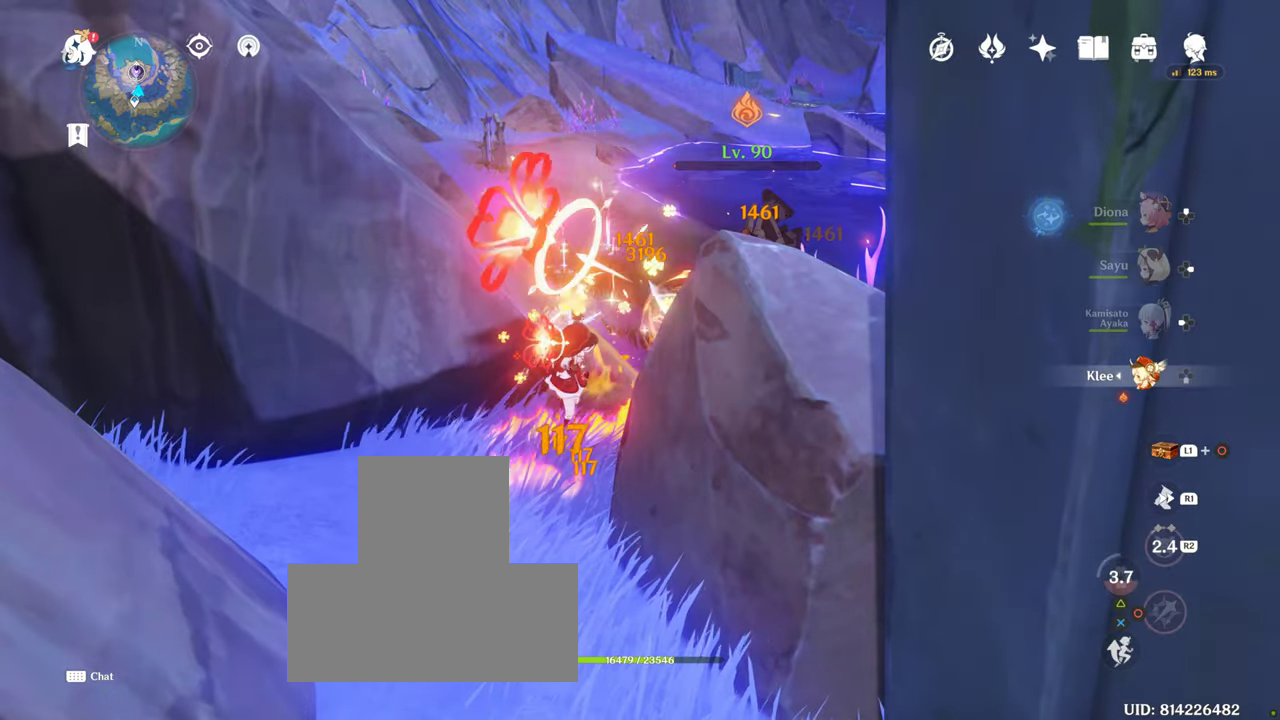
{"dt_ms": 500, "buttons": [], "left_stick": "center", "right_stick": "center", "events": [[433, "CIRCLE", "up"]]}
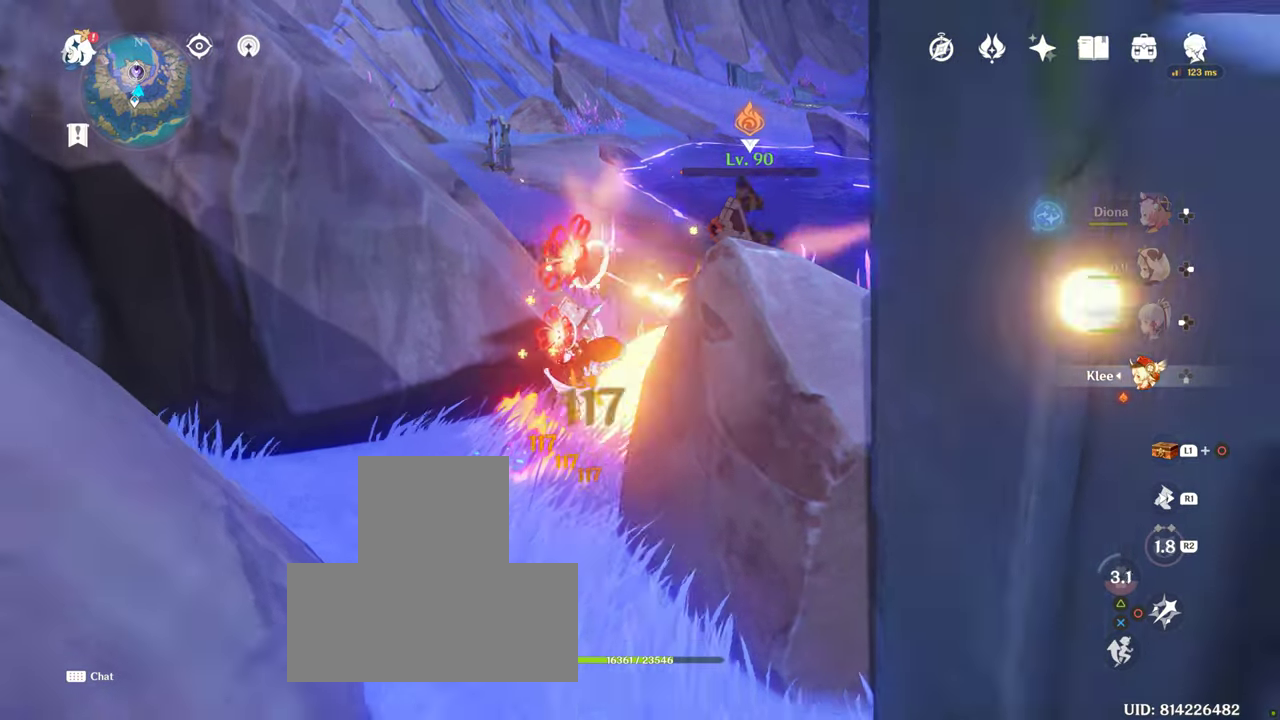
{"dt_ms": 500, "buttons": [], "left_stick": "center", "right_stick": "down", "events": [[66, "right_stick", "down"]]}